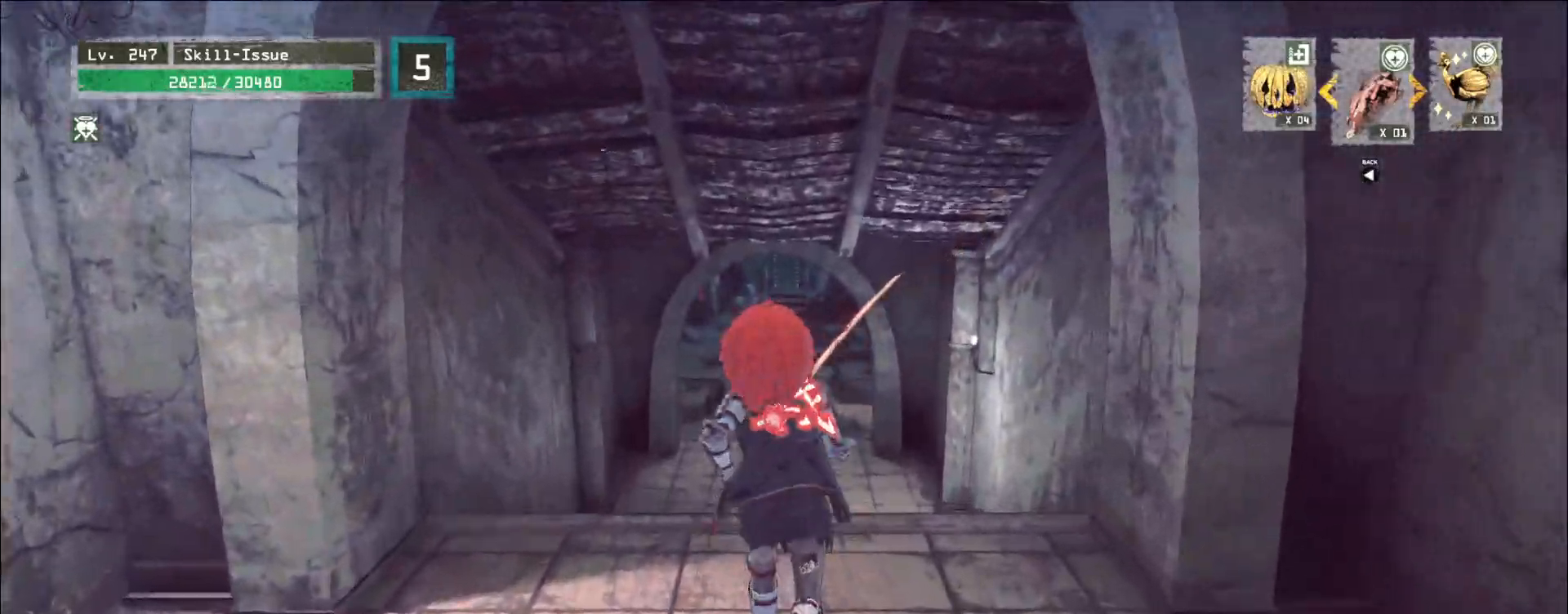
Gameplay with keyboard and mouse; each line is a JSON object with the keys and mouse buttons held at the frame after it. "events" lists presses ("down") and releases ("up") of "1", "2", "3", "4", "5", "a", "alt", "b", "c", "ctrl", "d", "e", "f", "g", "q", "r", "s", "shift", "space", "t", "tab", "v", "w", "x", "z", "mouse_left", "mouse_wheel", "mouse_right", "mouse_mb4" and "mouse_mb5" between this image and that frame as [ms after this image, input, new state], when the widget could be followed in between. "mouse_left", "mouse_wheel", "mouse_right", "mouse_mb4", "mouse_mb5" = the "left", "wheel", "right", "mb4", "mb5" buttons of the "mouse" list. No other keys are recorded. "wheel" means that the mouse wheel is clicked or scrolled. Not read: mouse_move.
{"keys": ["w"], "mouse": [], "events": []}
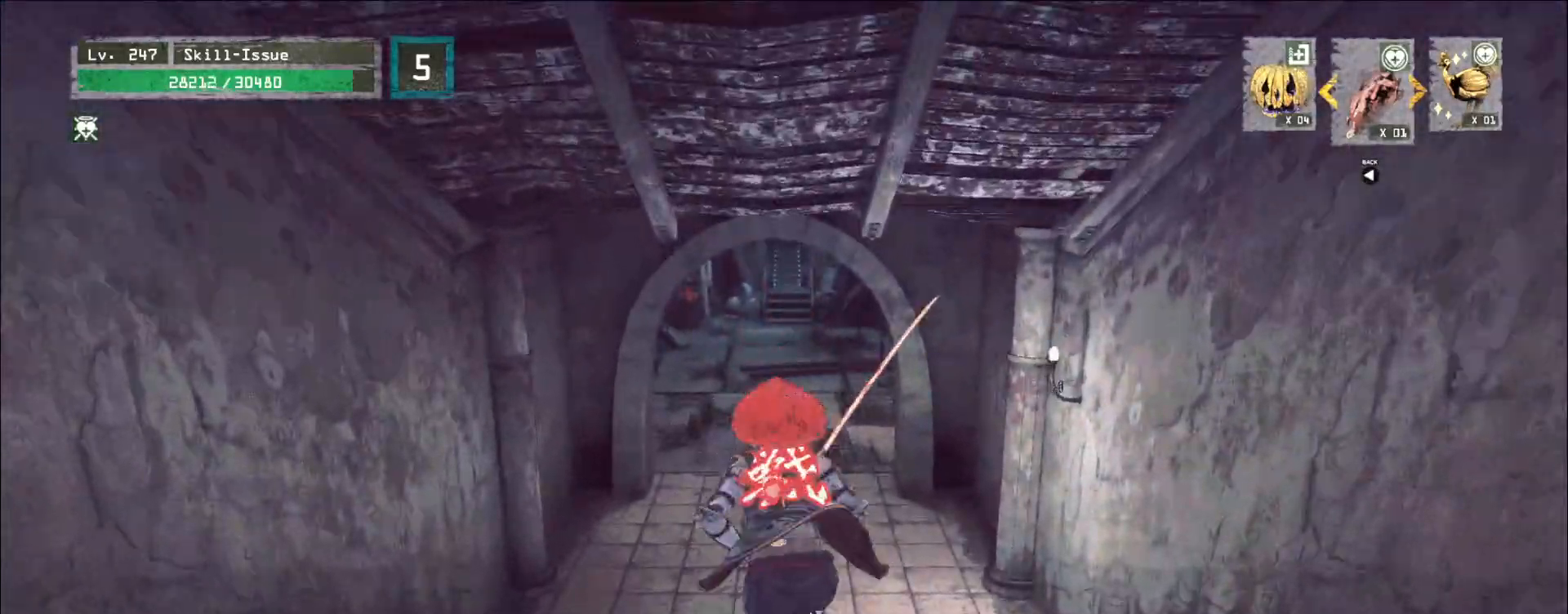
{"keys": ["w"], "mouse": [], "events": []}
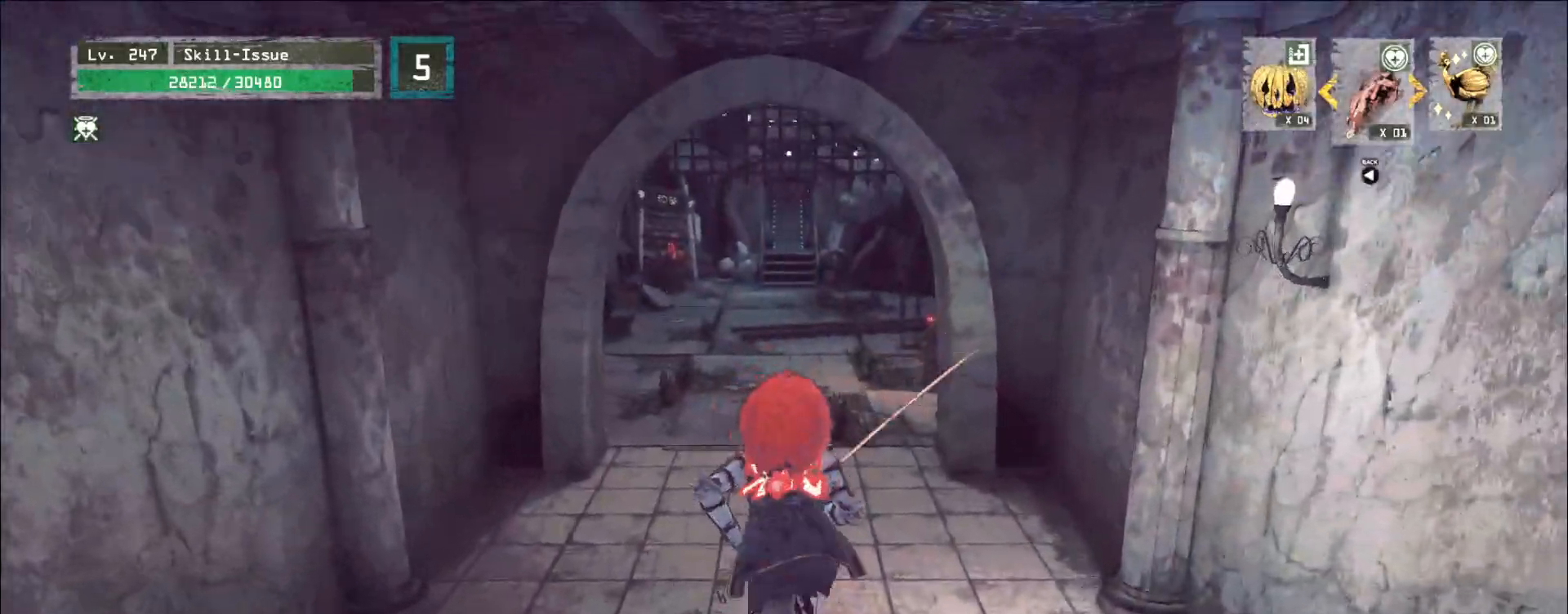
{"keys": ["w"], "mouse": [], "events": []}
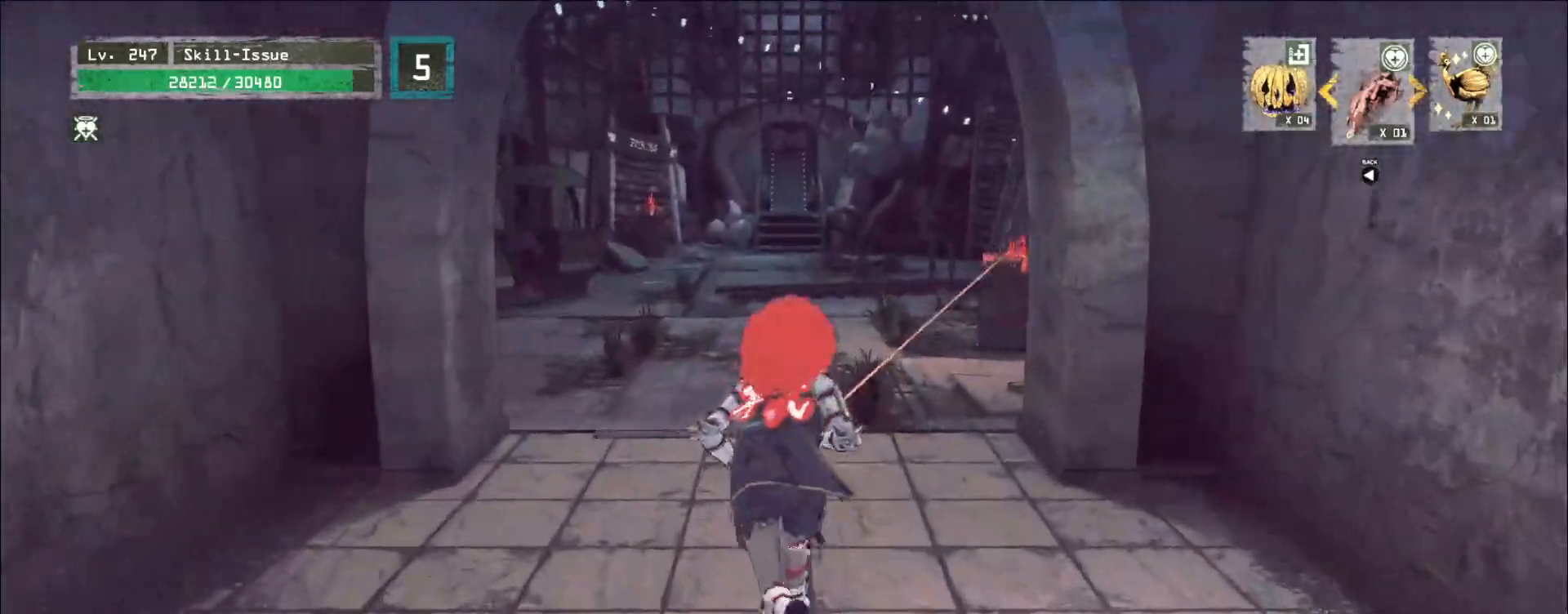
{"keys": ["w"], "mouse": [], "events": []}
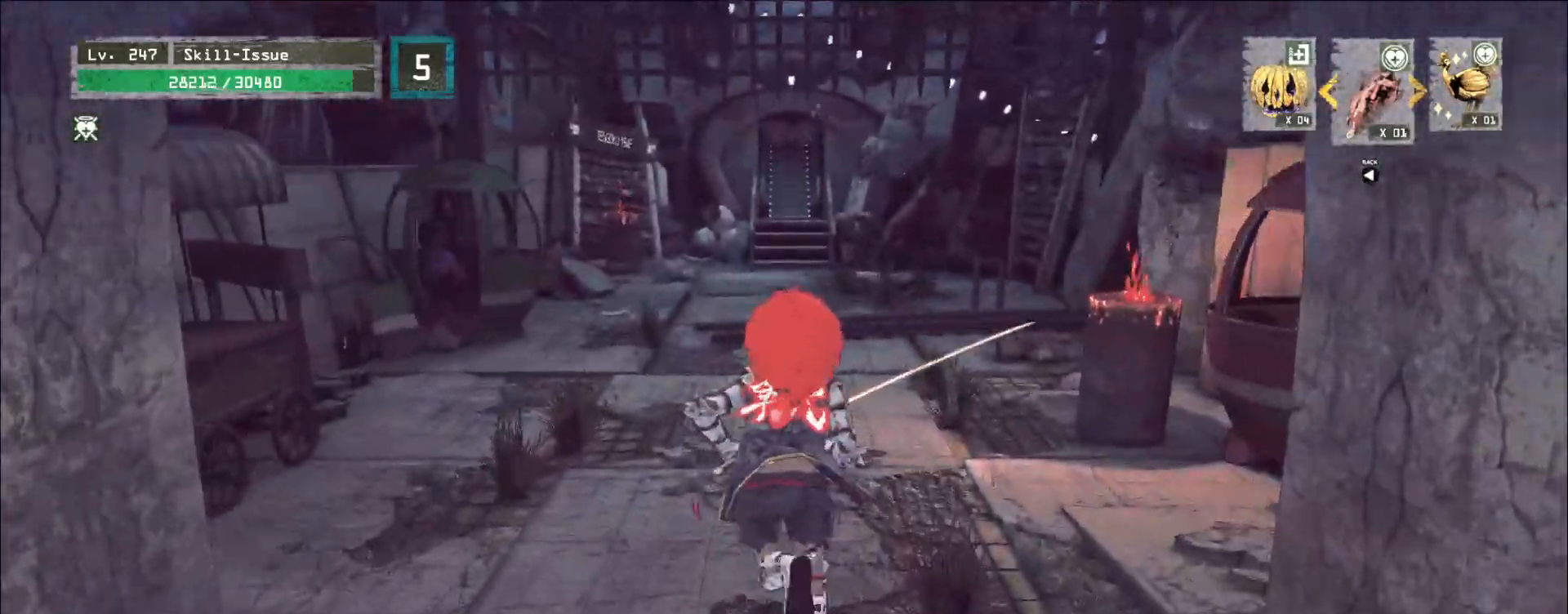
{"keys": ["w"], "mouse": [], "events": []}
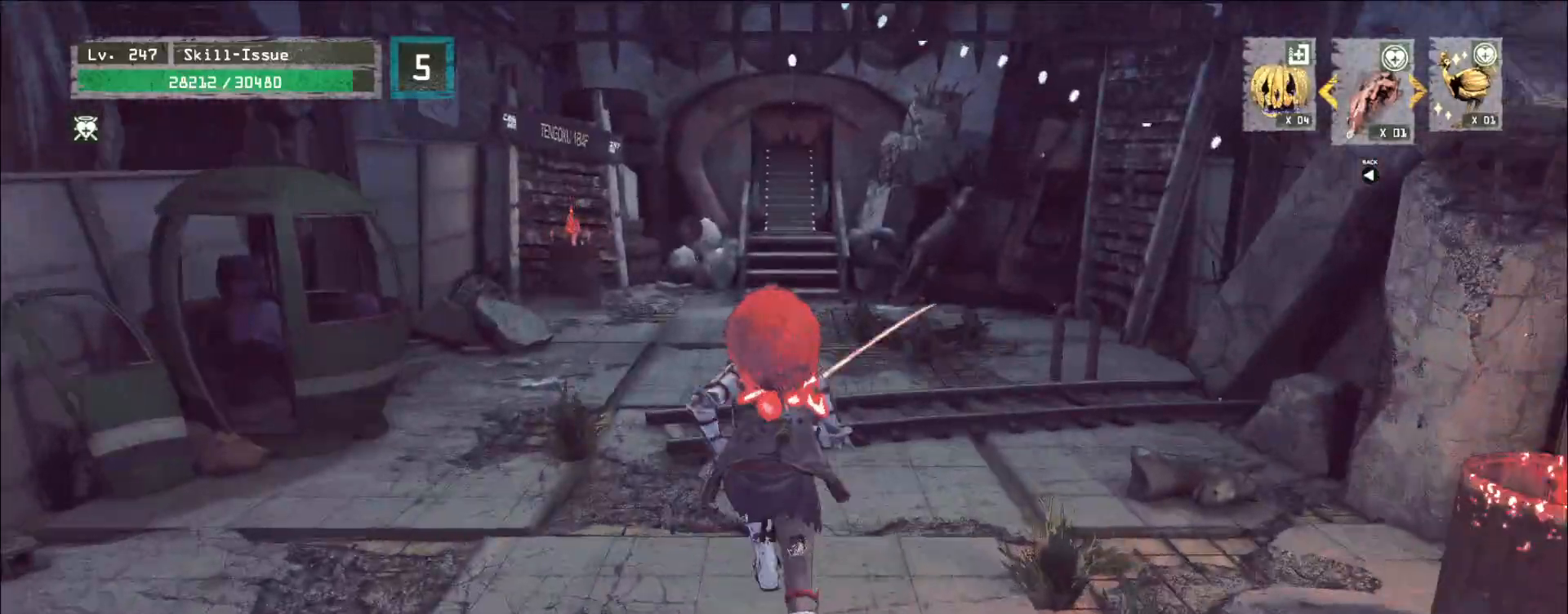
{"keys": ["w"], "mouse": [], "events": []}
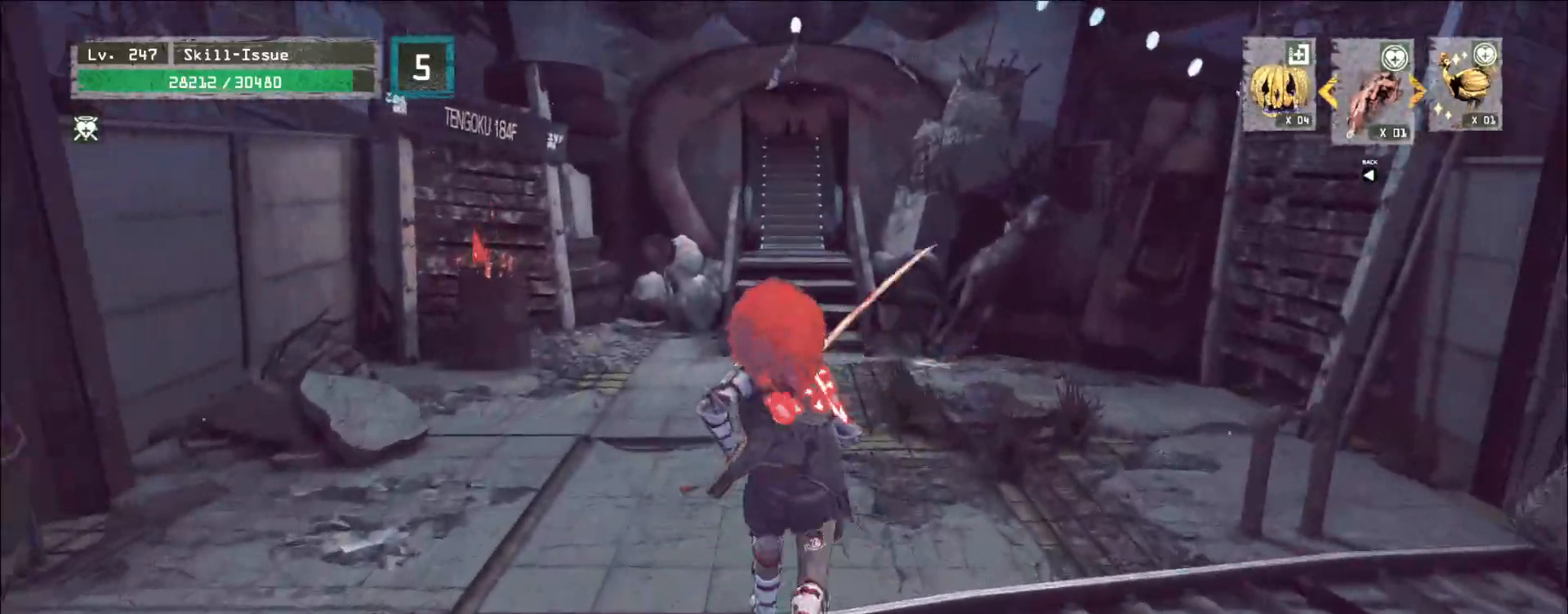
{"keys": ["w"], "mouse": [], "events": []}
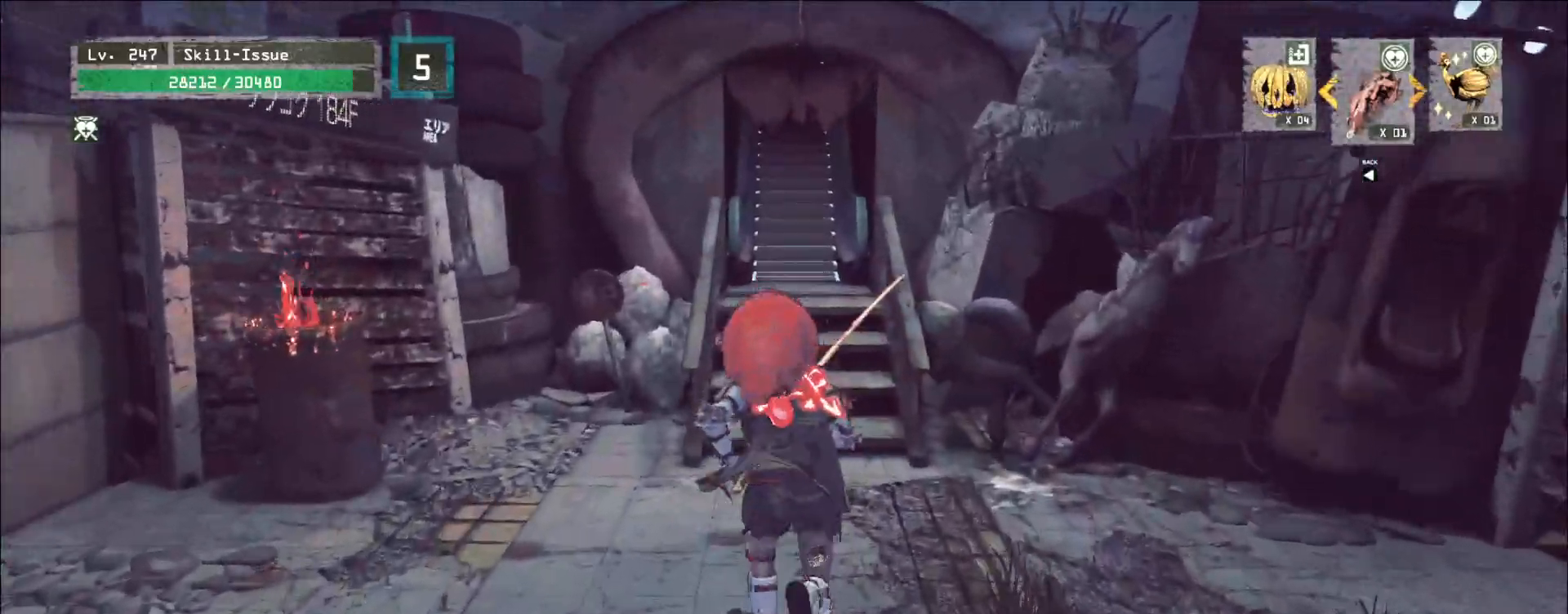
{"keys": ["w"], "mouse": [], "events": []}
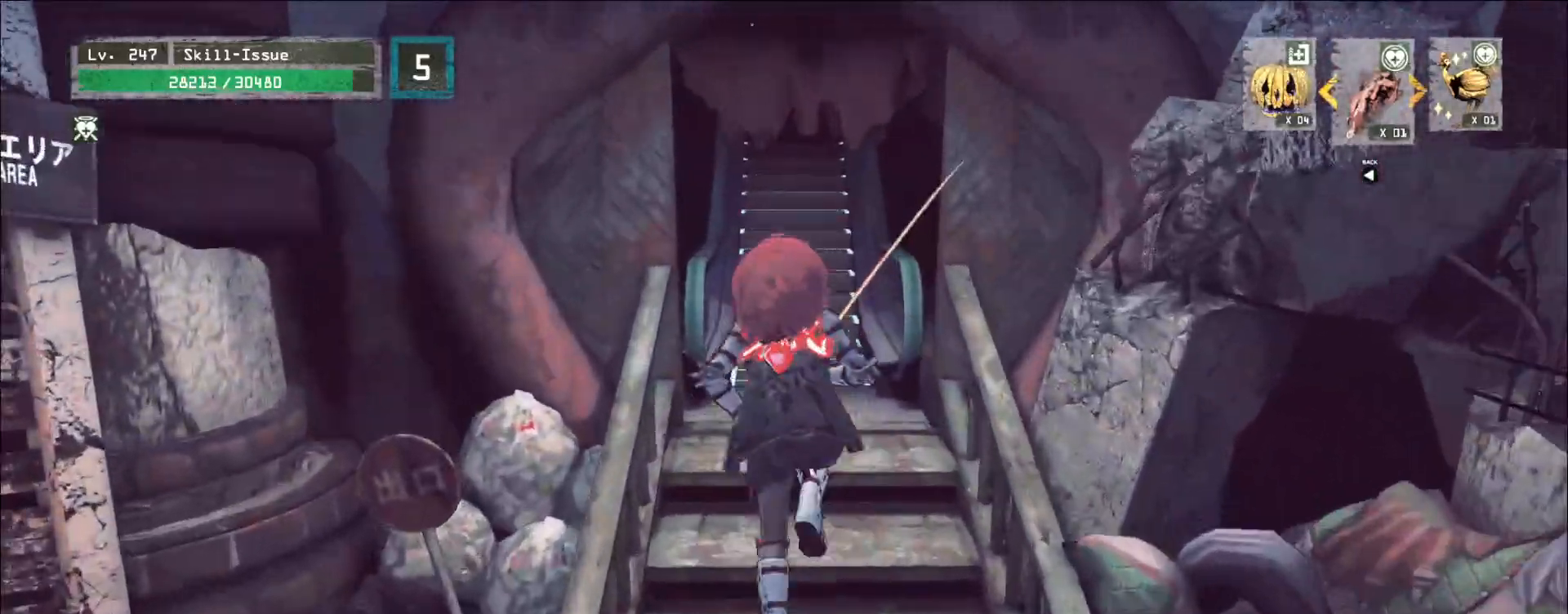
{"keys": [], "mouse": [], "events": [[17, "w", "up"], [117, "f", "down"], [167, "f", "up"]]}
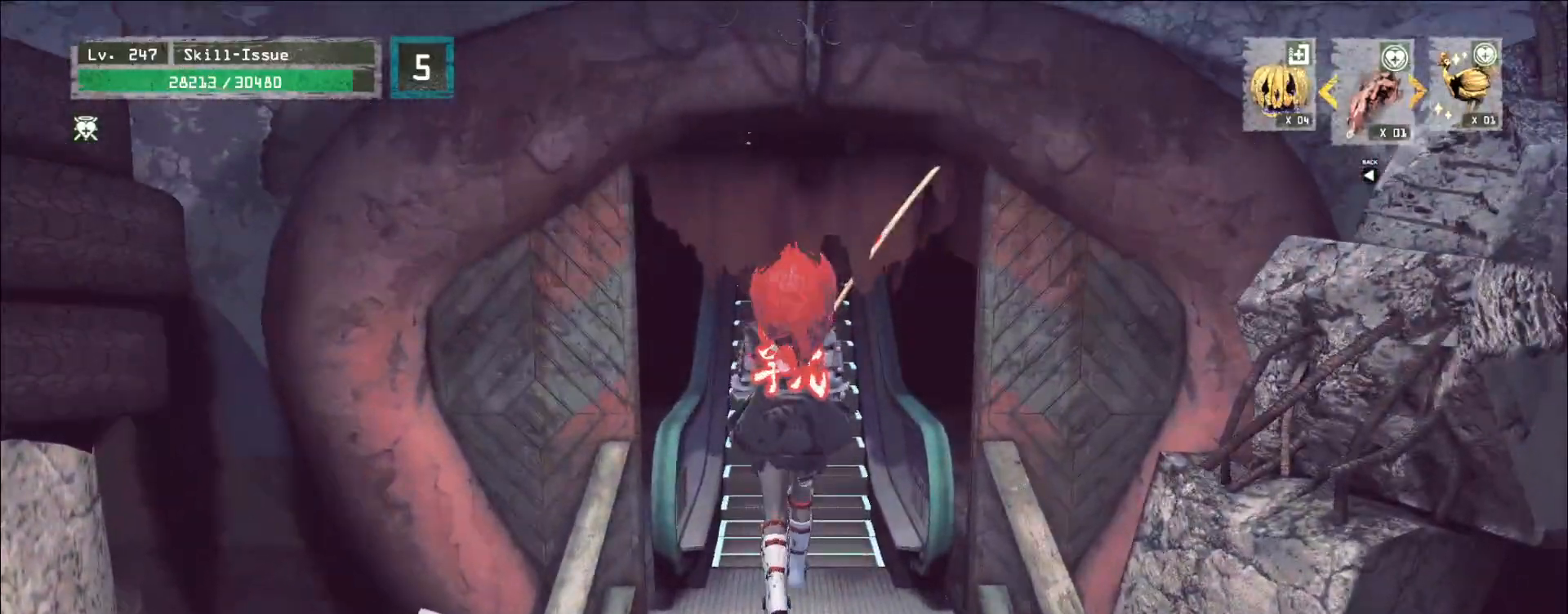
{"keys": [], "mouse": [], "events": []}
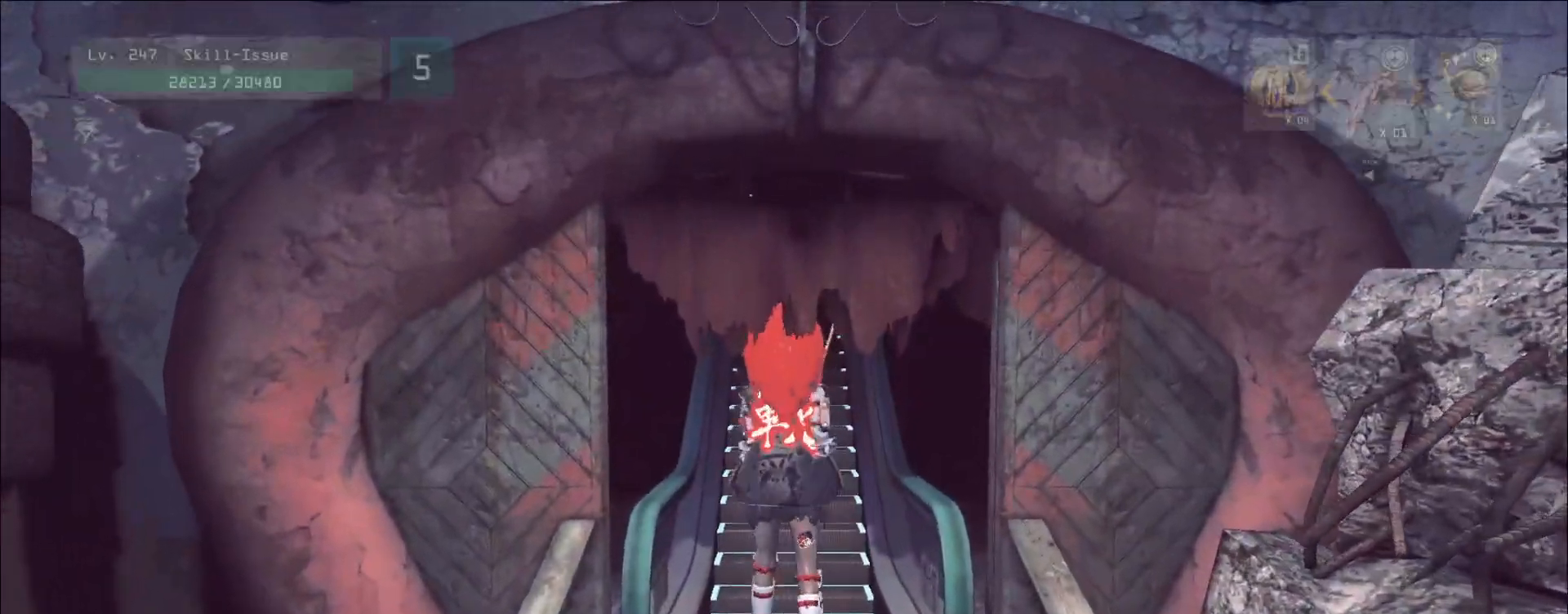
{"keys": [], "mouse": [], "events": []}
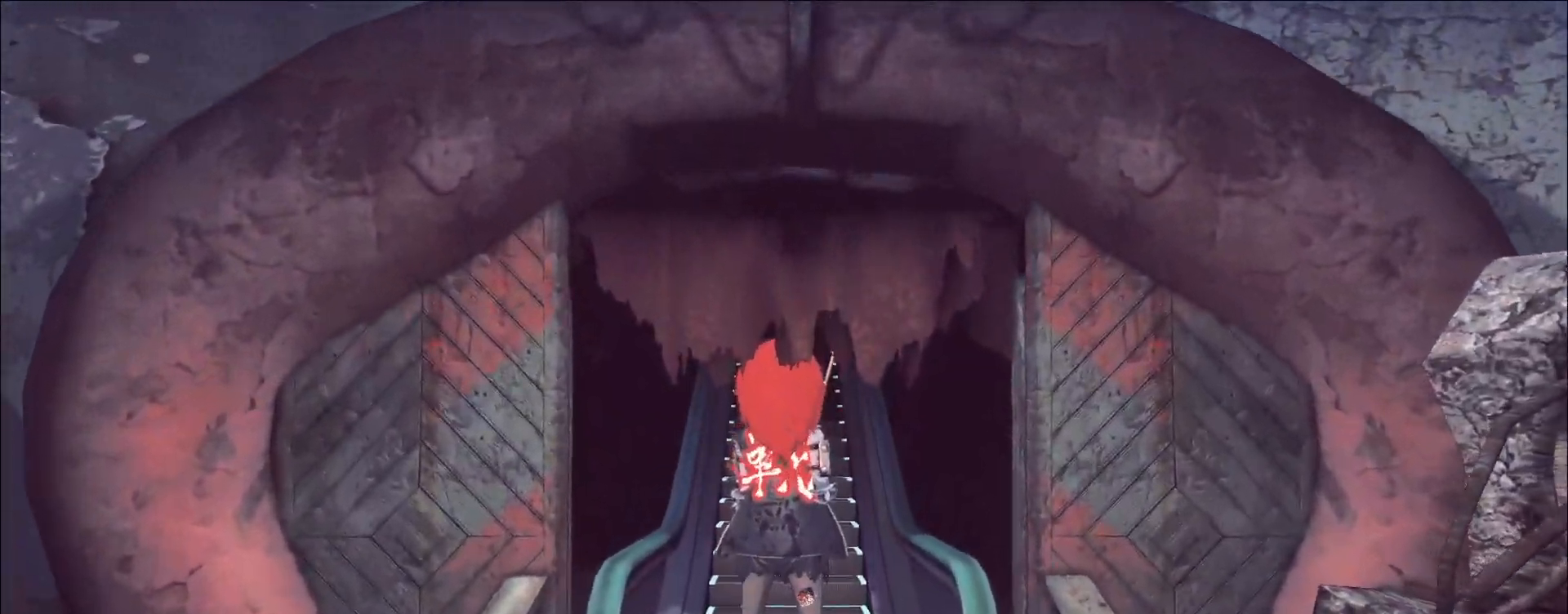
{"keys": [], "mouse": [], "events": []}
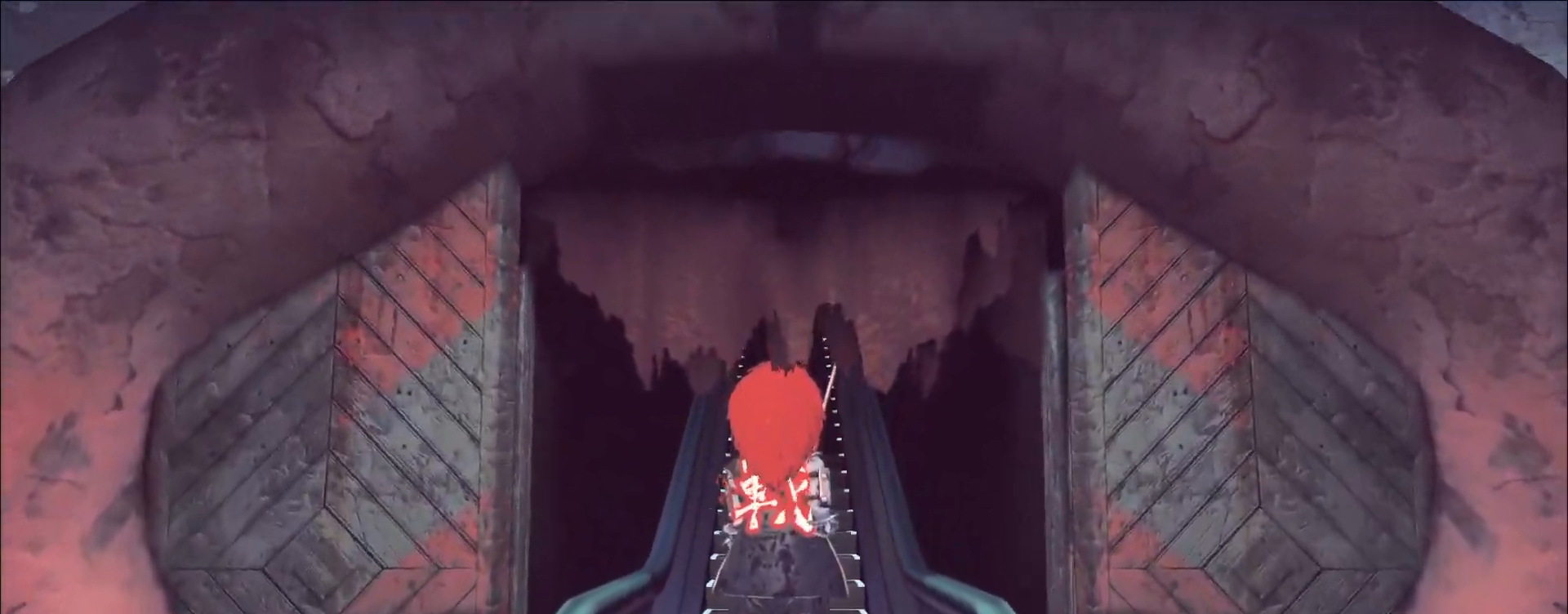
{"keys": [], "mouse": [], "events": []}
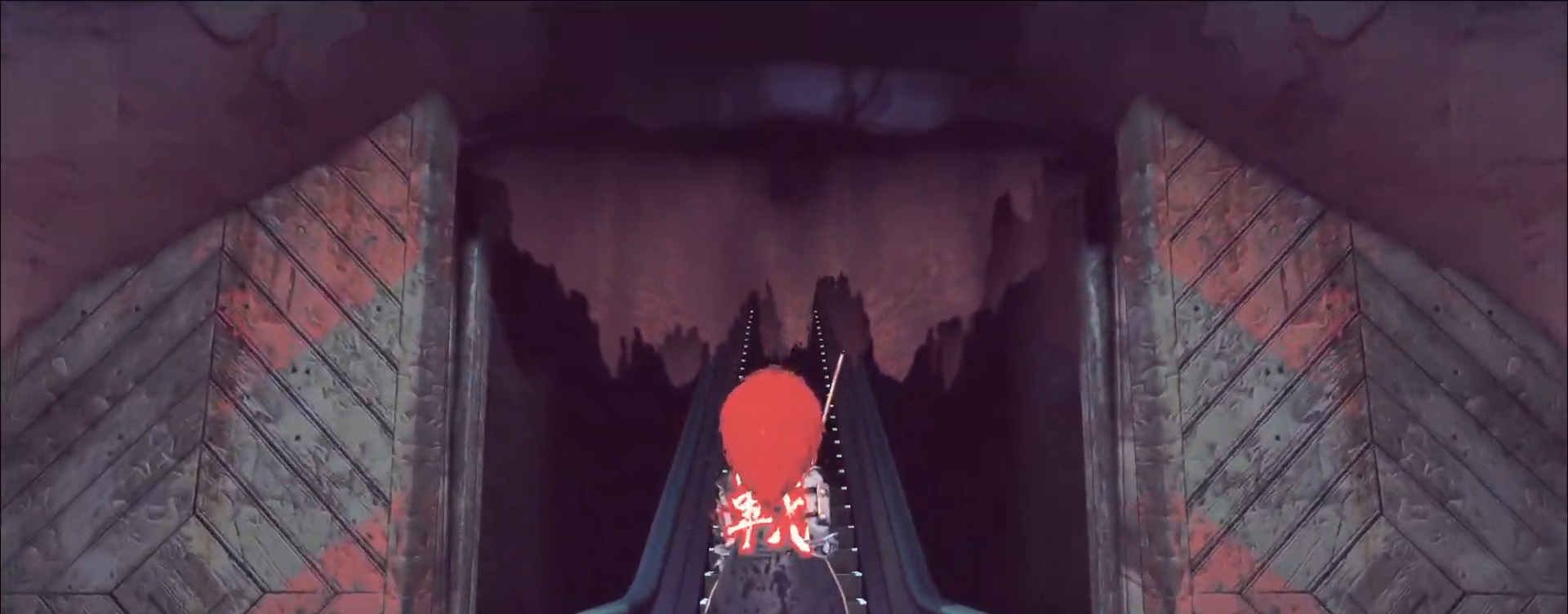
{"keys": [], "mouse": [], "events": []}
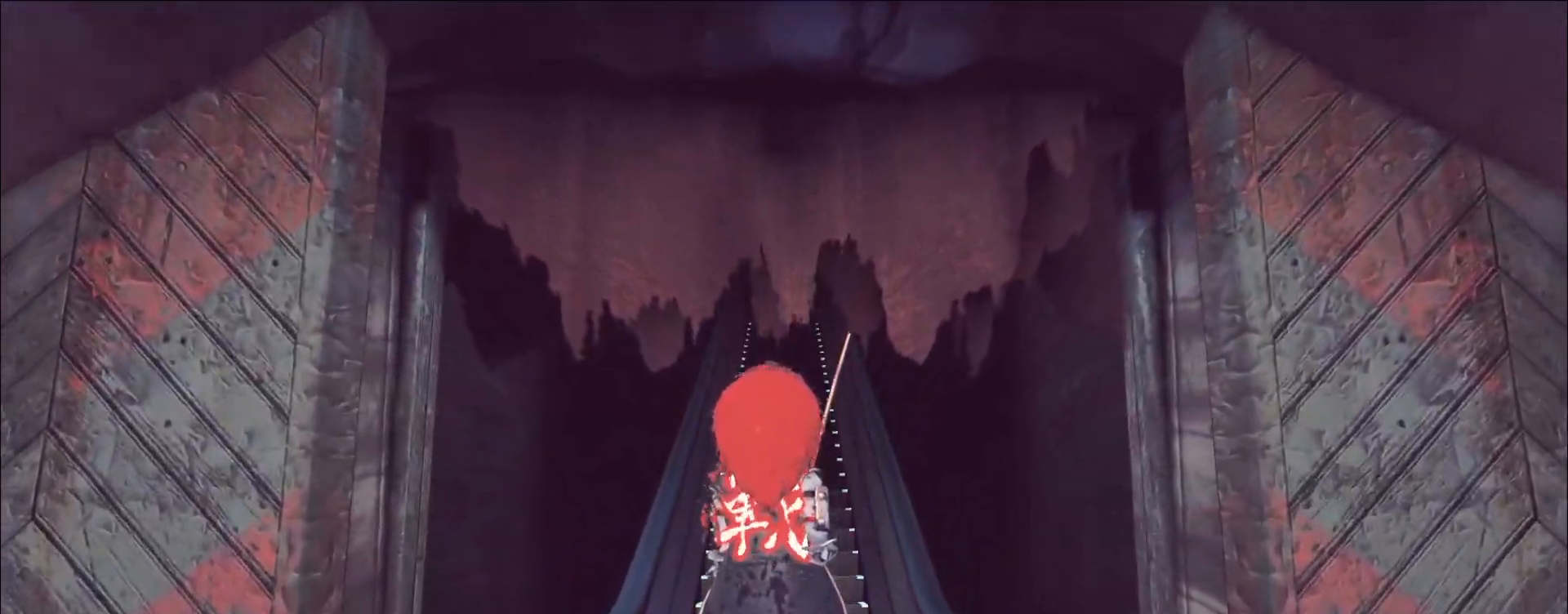
{"keys": [], "mouse": [], "events": []}
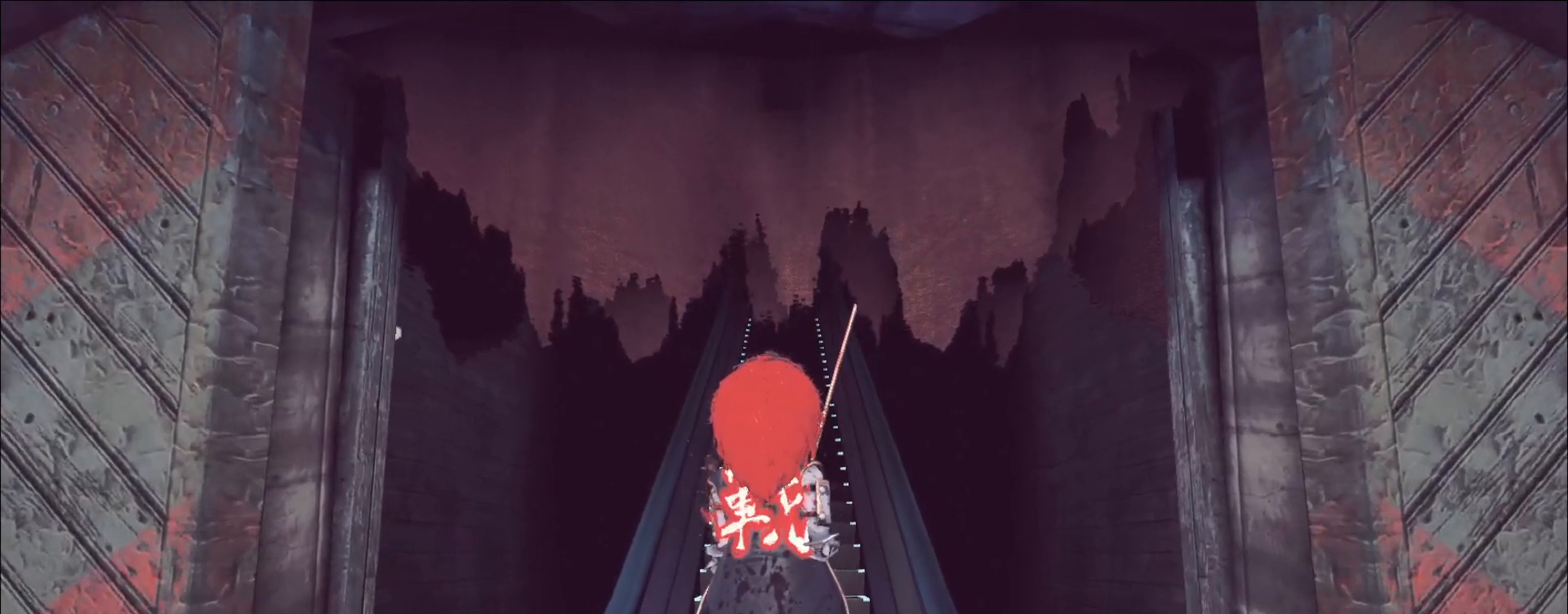
{"keys": [], "mouse": [], "events": []}
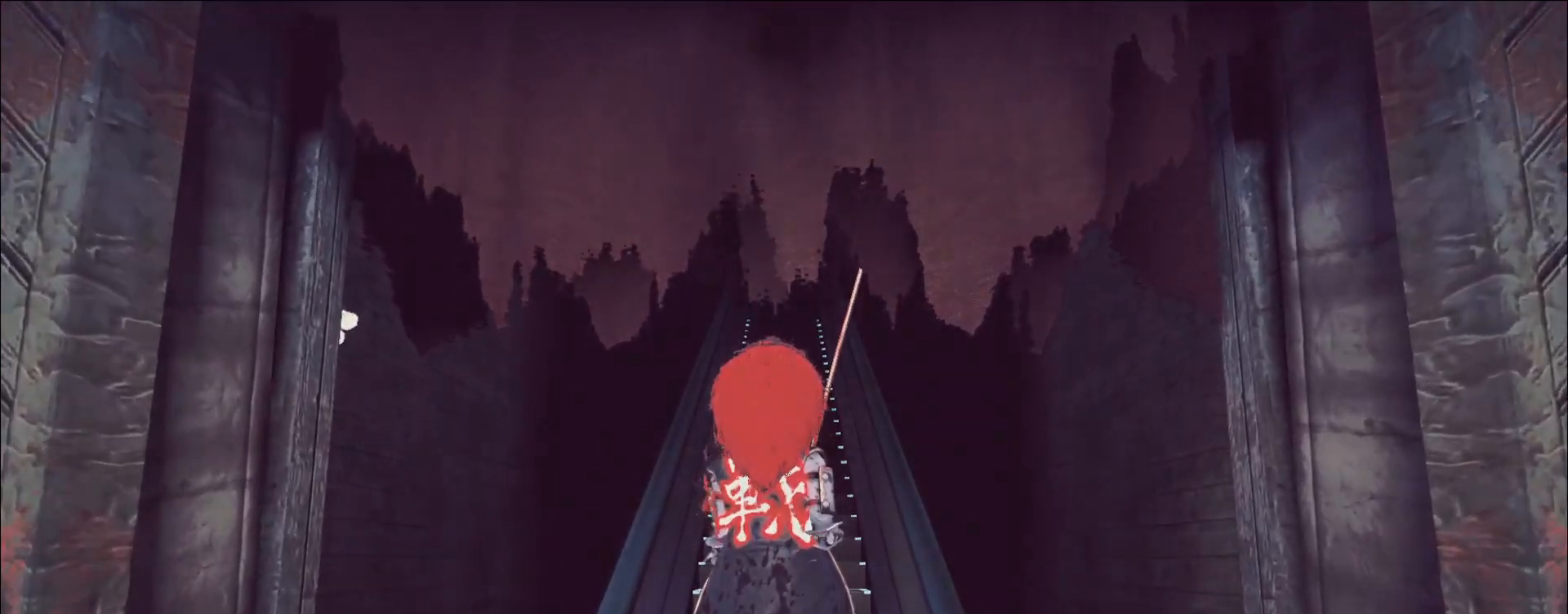
{"keys": [], "mouse": [], "events": []}
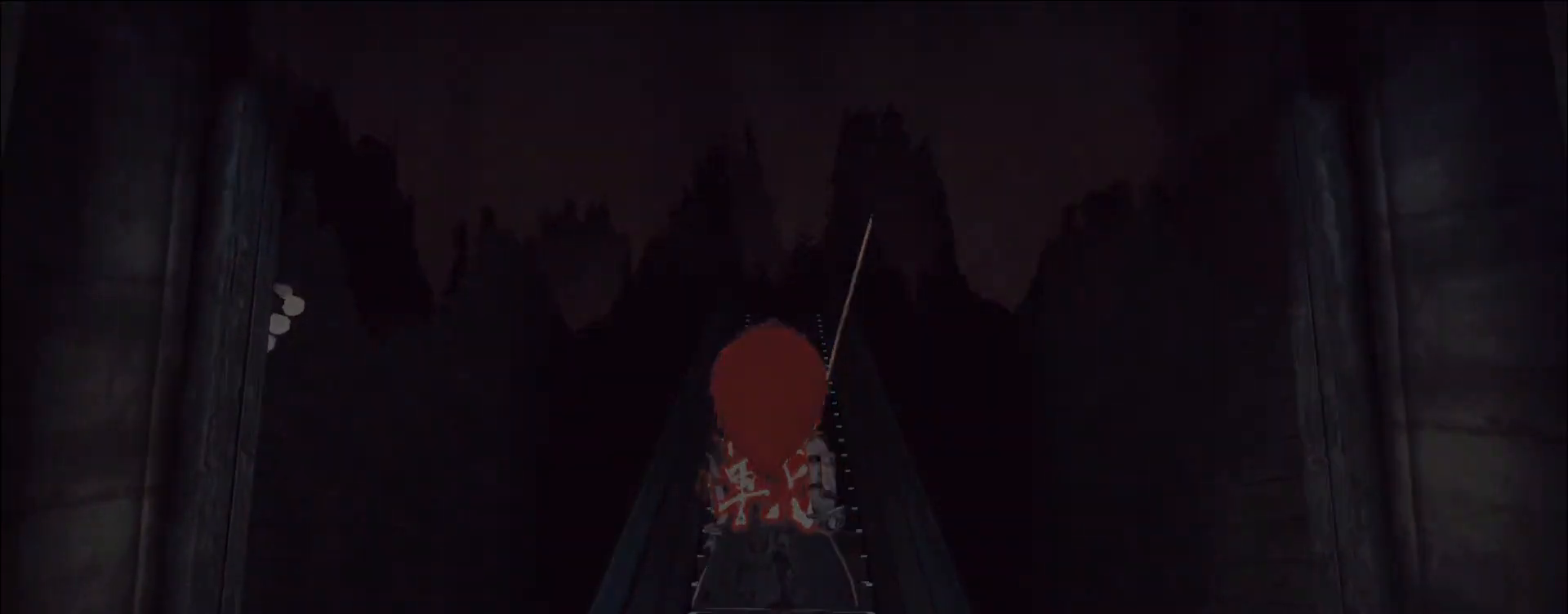
{"keys": ["alt"], "mouse": [], "events": [[483, "alt", "down"]]}
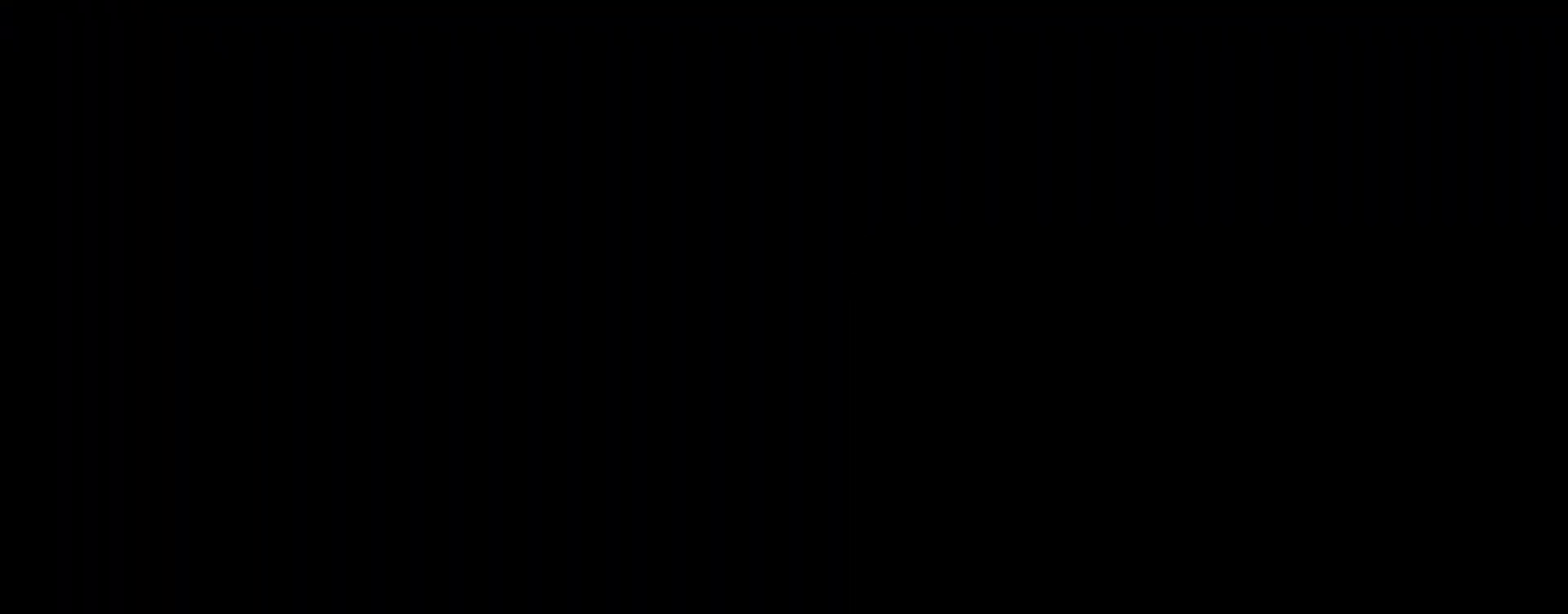
{"keys": ["alt"], "mouse": [], "events": [[117, "tab", "down"], [200, "tab", "up"]]}
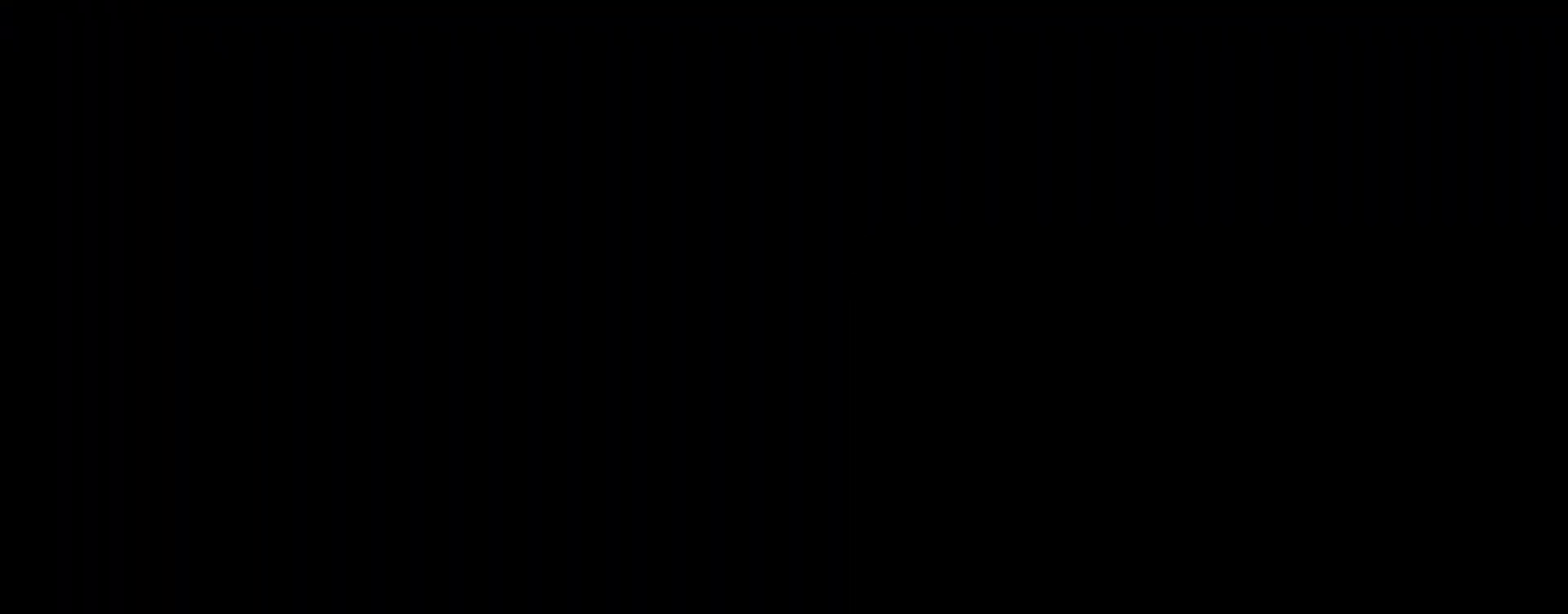
{"keys": ["alt"], "mouse": [], "events": []}
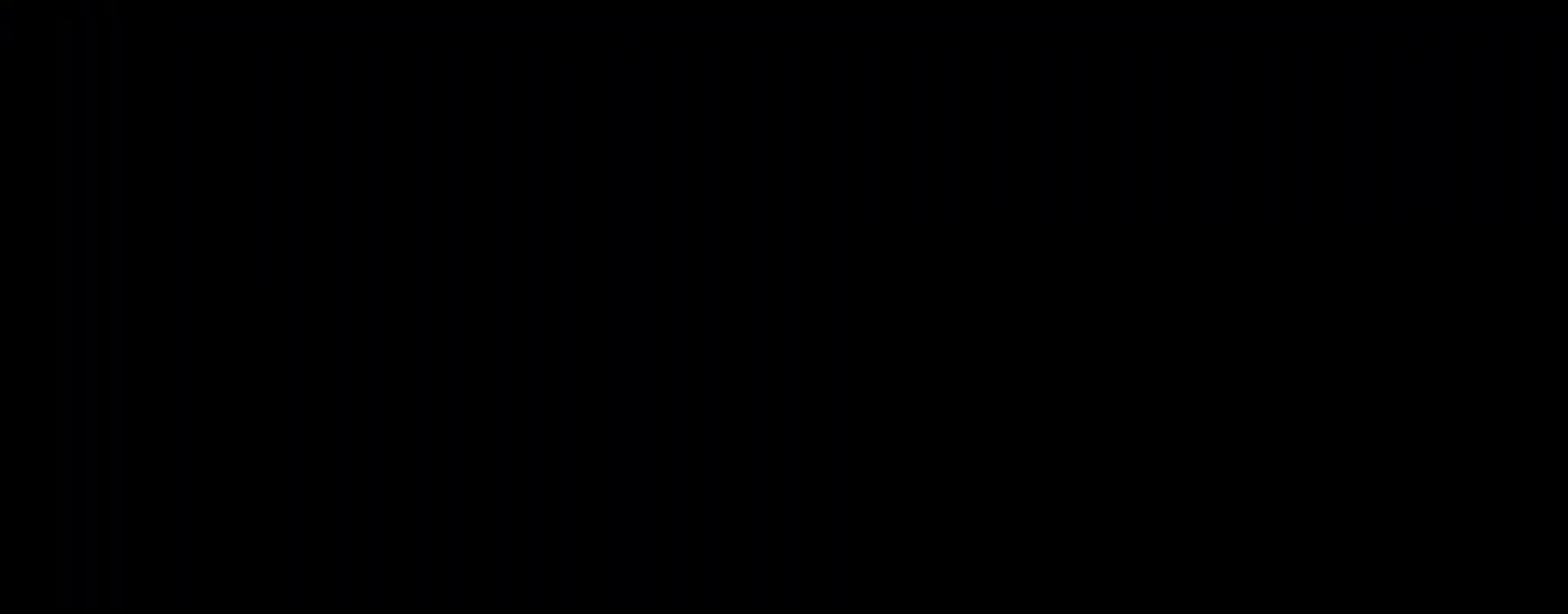
{"keys": [], "mouse": [], "events": [[100, "alt", "up"]]}
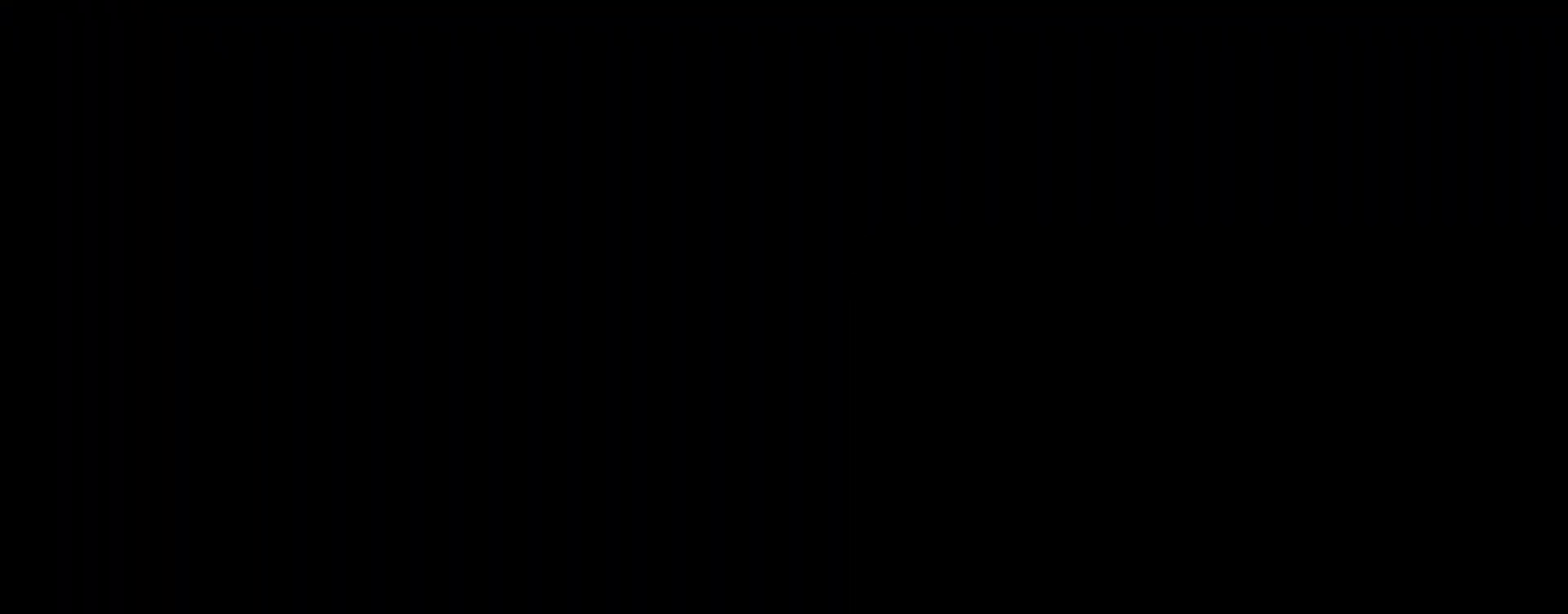
{"keys": [], "mouse": [], "events": []}
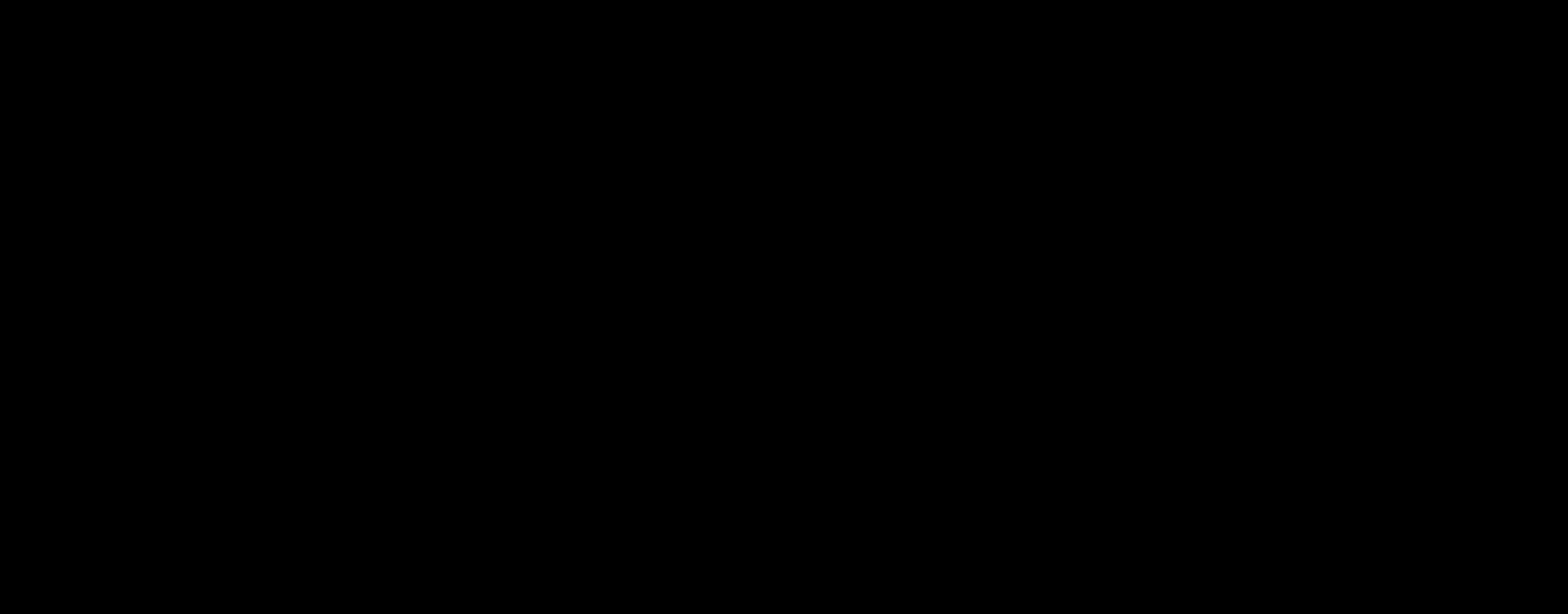
{"keys": [], "mouse": [], "events": []}